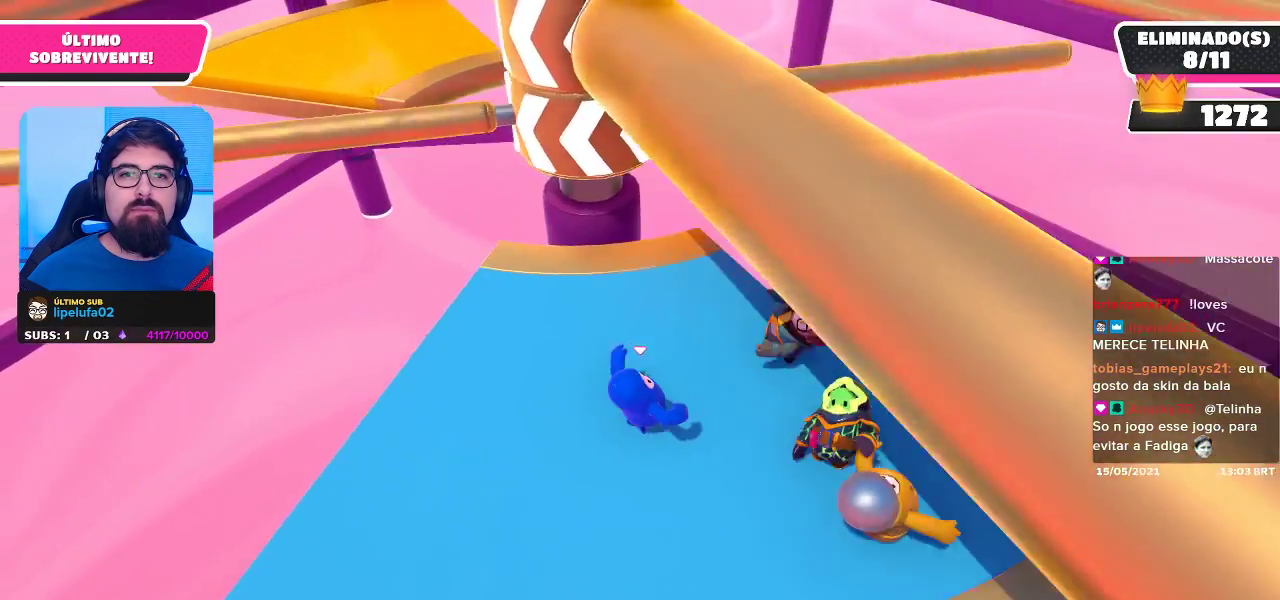
Gameplay with a controller (Xbox layout); each line is a JSON object with the inputs held at the frame after it. "events" lists button and stick changes between this image and that frame as [ms after this image, input, new state], when the widget could be followed in between. Not read: R3.
{"buttons": [], "left_stick": "center", "right_stick": "center", "events": [[67, "right_stick", "center"], [83, "left_stick", "center"]]}
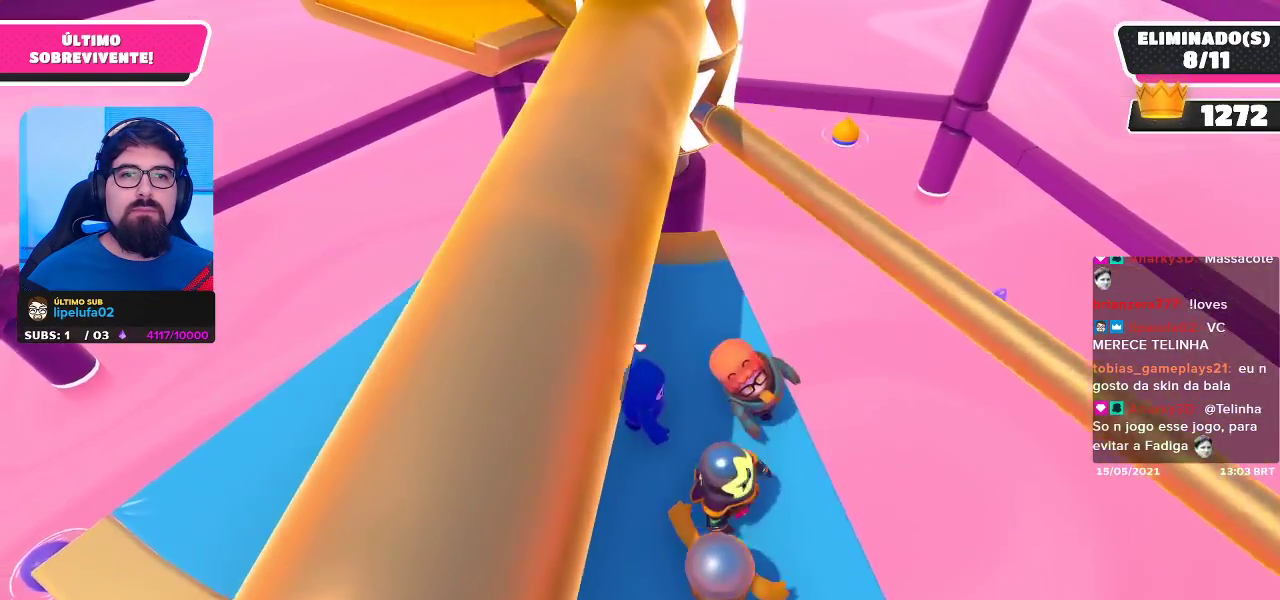
{"buttons": [], "left_stick": "up-left", "right_stick": "right", "events": [[17, "A", "down"], [100, "A", "up"], [167, "left_stick", "up-left"], [417, "right_stick", "right"]]}
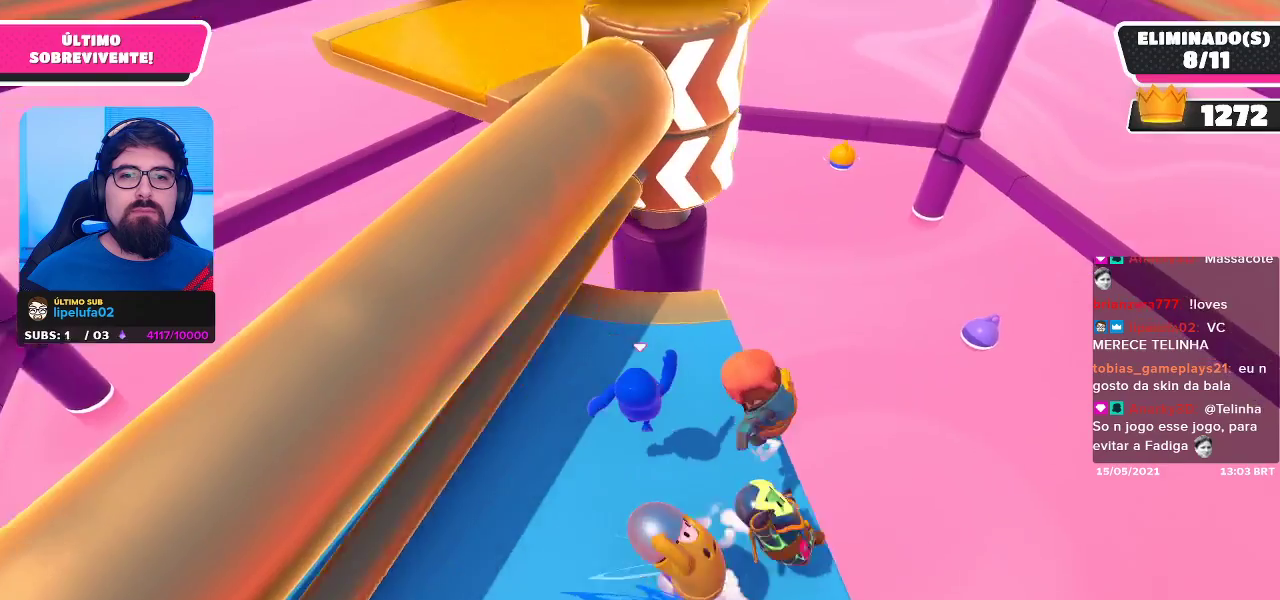
{"buttons": [], "left_stick": "up-left", "right_stick": "center", "events": [[17, "left_stick", "center"], [50, "right_stick", "center"], [217, "left_stick", "up-left"]]}
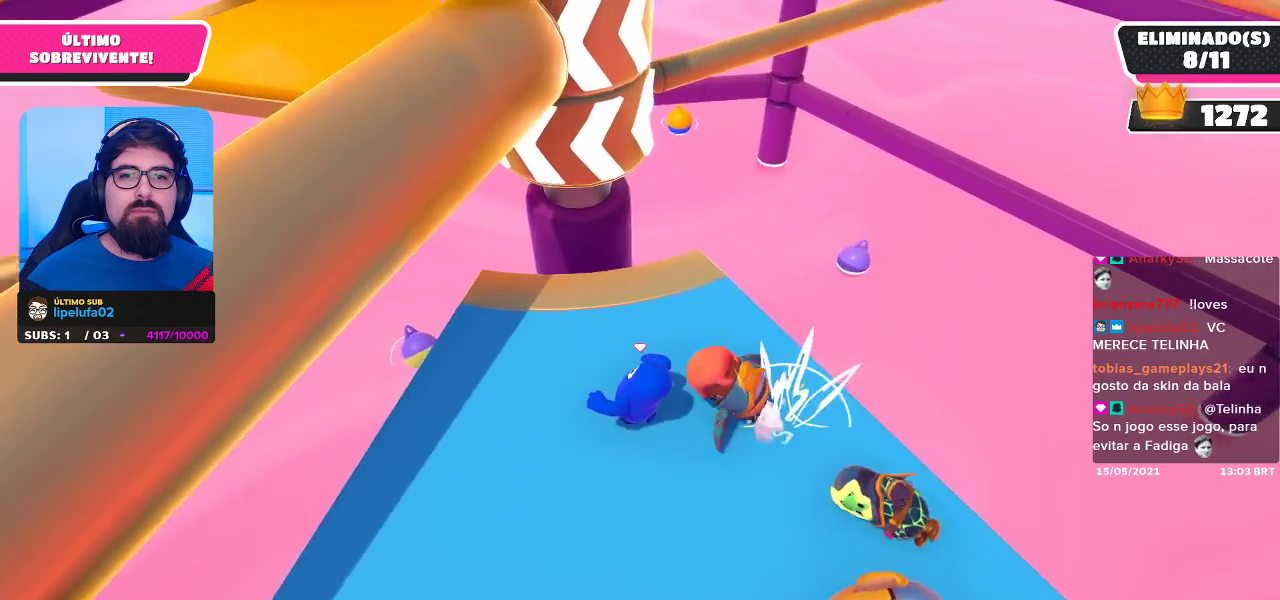
{"buttons": [], "left_stick": "center", "right_stick": "center", "events": [[150, "left_stick", "up-right"], [267, "left_stick", "center"]]}
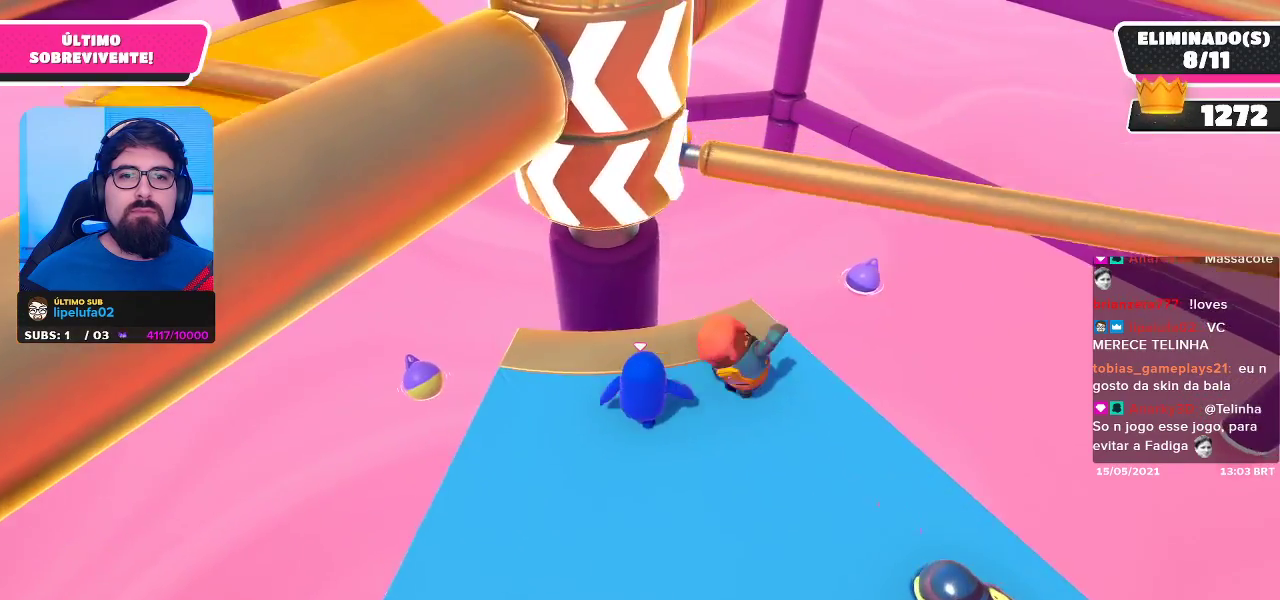
{"buttons": [], "left_stick": "down", "right_stick": "center", "events": [[50, "A", "down"], [50, "left_stick", "down"], [217, "A", "up"]]}
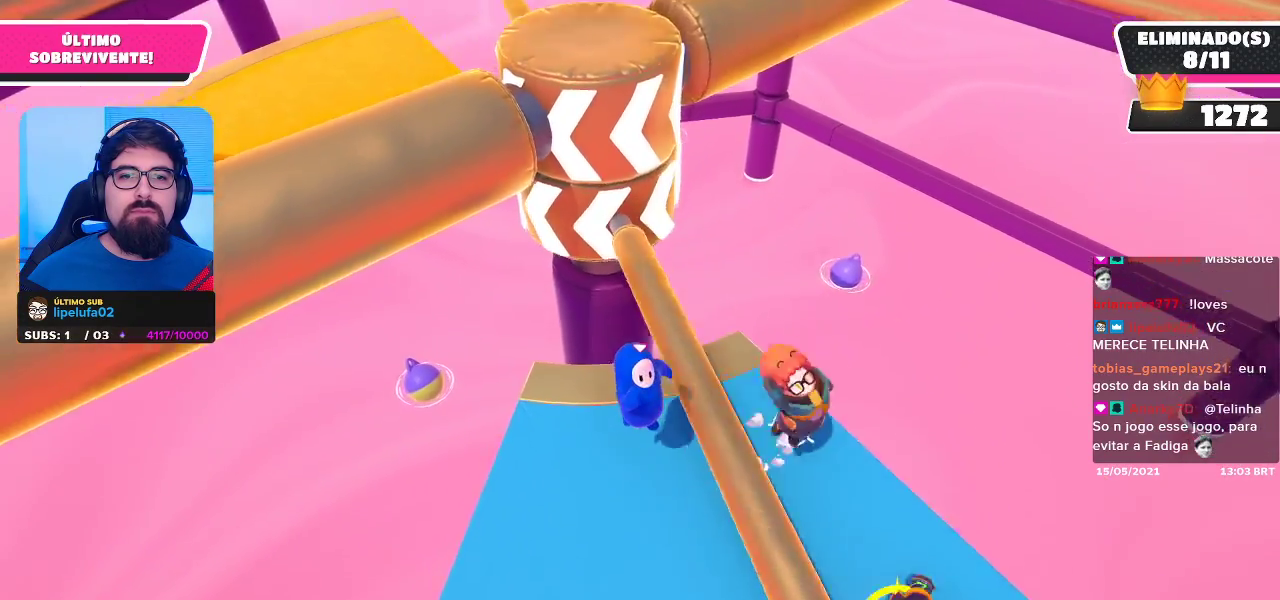
{"buttons": [], "left_stick": "left", "right_stick": "center", "events": [[83, "left_stick", "right"], [300, "left_stick", "center"], [400, "left_stick", "left"]]}
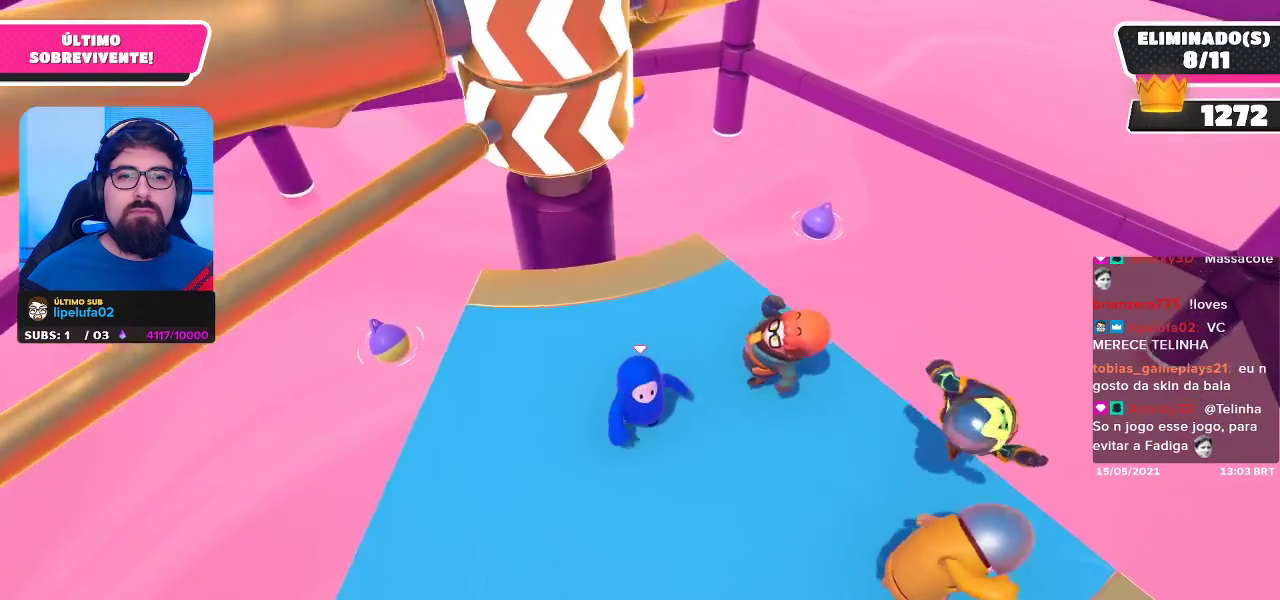
{"buttons": [], "left_stick": "center", "right_stick": "center", "events": [[100, "left_stick", "center"]]}
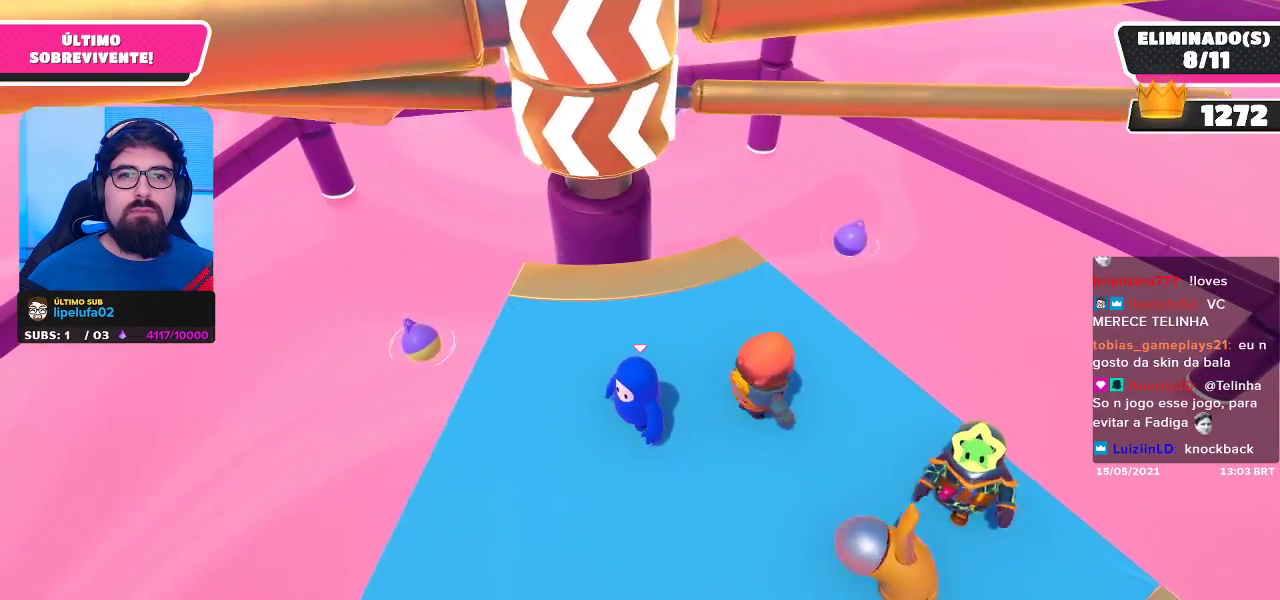
{"buttons": ["A"], "left_stick": "center", "right_stick": "center", "events": [[383, "A", "down"]]}
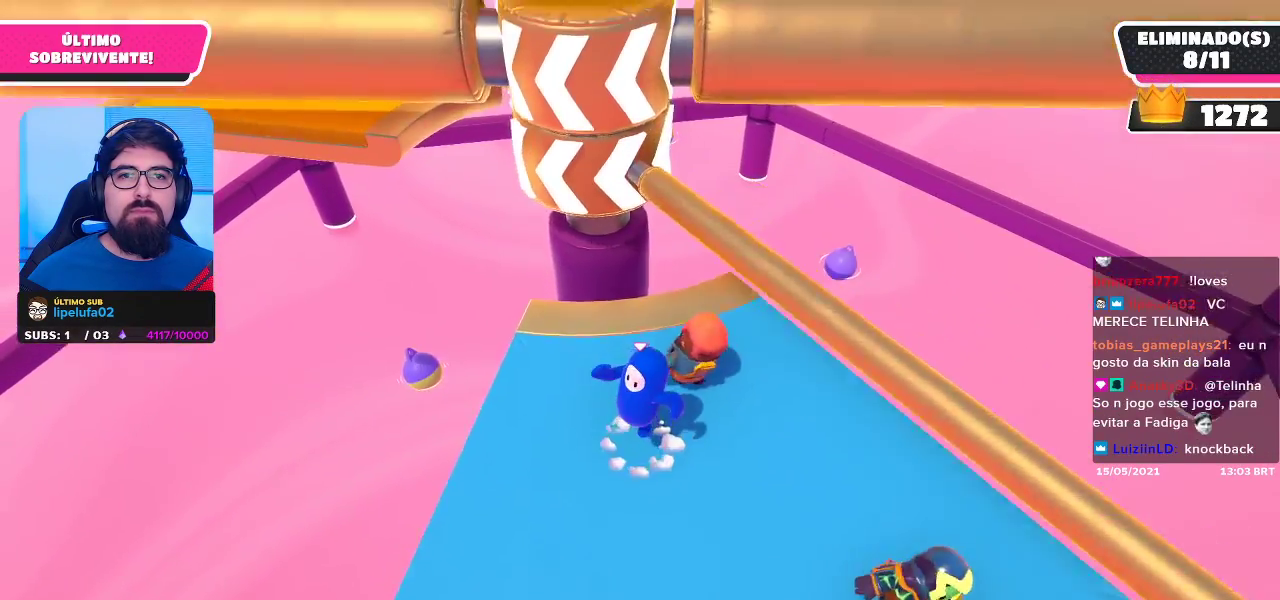
{"buttons": [], "left_stick": "center", "right_stick": "center", "events": [[33, "A", "up"], [217, "left_stick", "down-right"], [467, "left_stick", "center"]]}
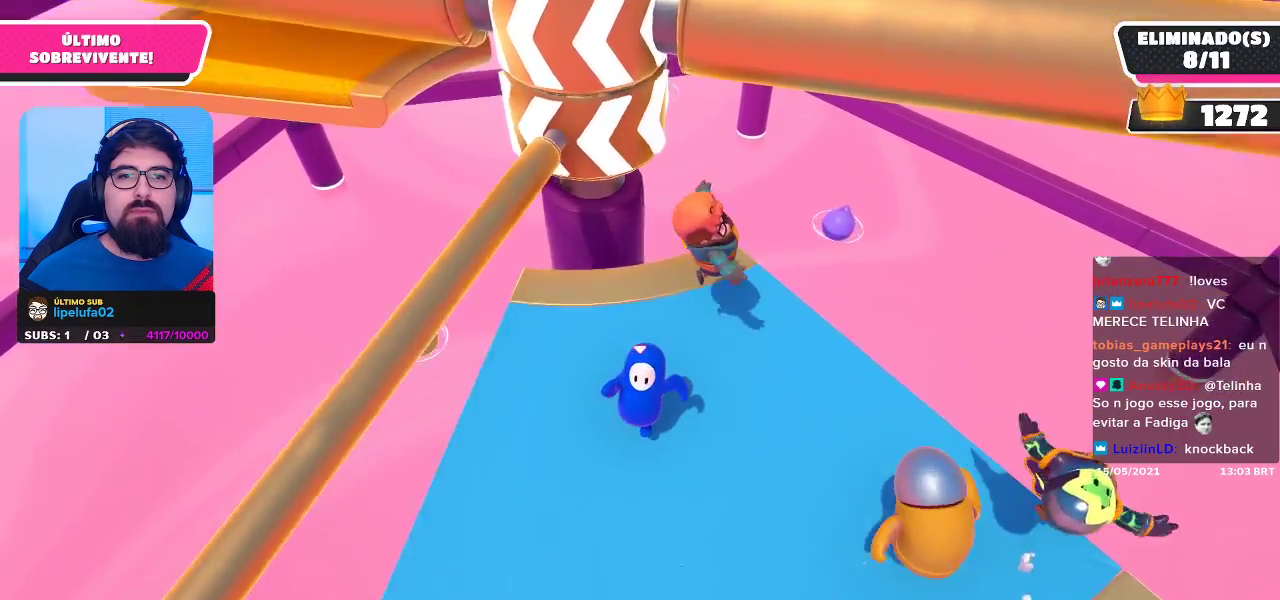
{"buttons": [], "left_stick": "center", "right_stick": "center", "events": [[200, "left_stick", "left"], [283, "left_stick", "down-left"], [483, "left_stick", "center"]]}
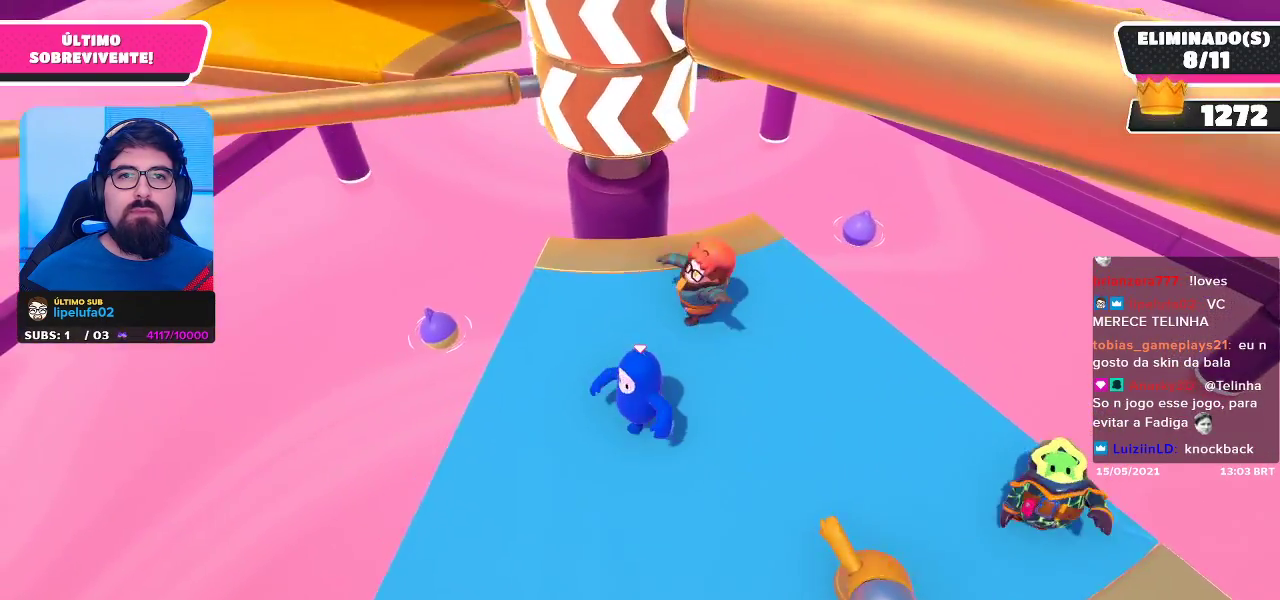
{"buttons": [], "left_stick": "center", "right_stick": "center", "events": [[67, "left_stick", "left"], [267, "left_stick", "right"], [417, "left_stick", "center"]]}
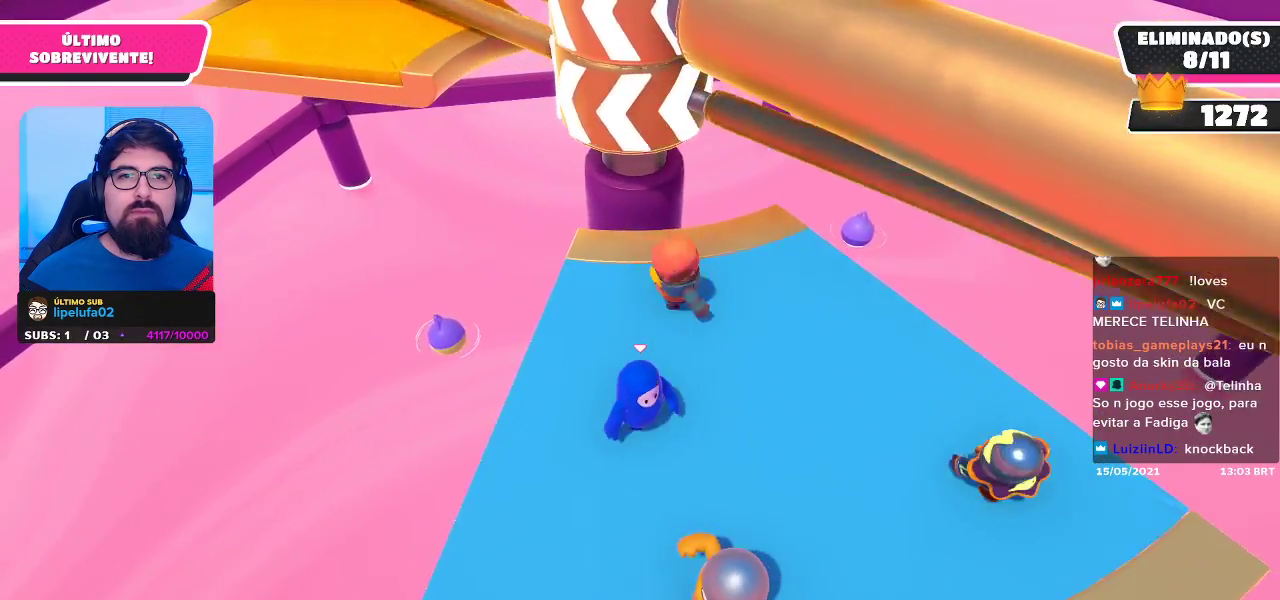
{"buttons": [], "left_stick": "right", "right_stick": "center", "events": [[67, "A", "down"], [83, "left_stick", "right"], [183, "A", "up"], [183, "left_stick", "up-right"], [367, "left_stick", "center"], [450, "left_stick", "right"]]}
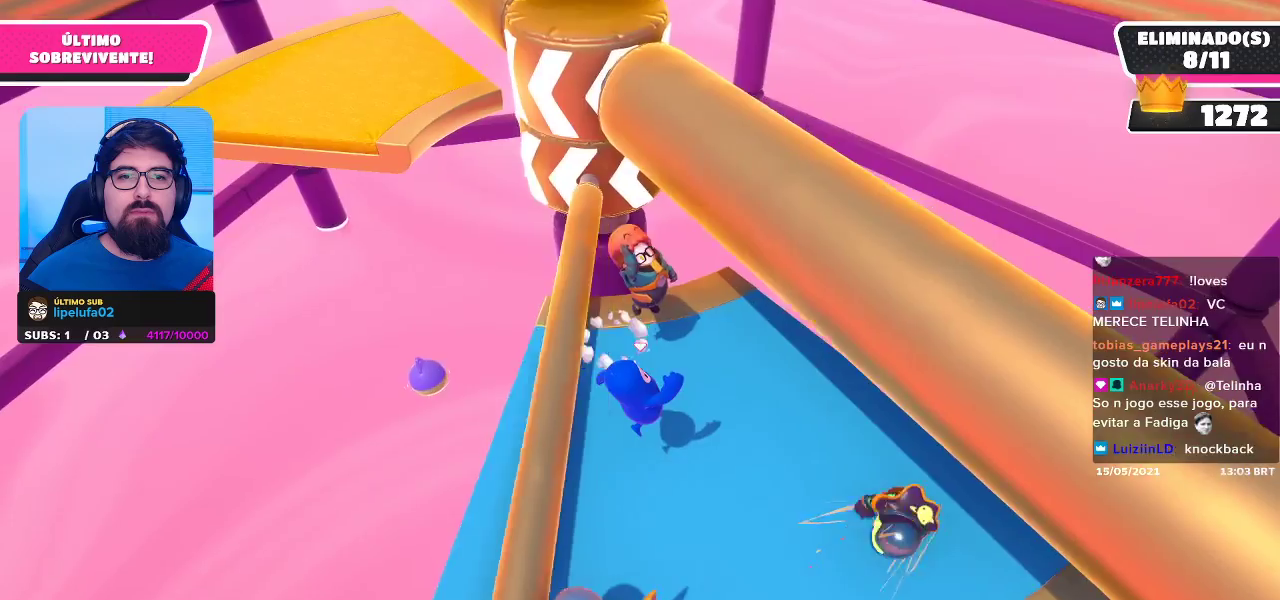
{"buttons": [], "left_stick": "center", "right_stick": "center", "events": [[400, "left_stick", "center"]]}
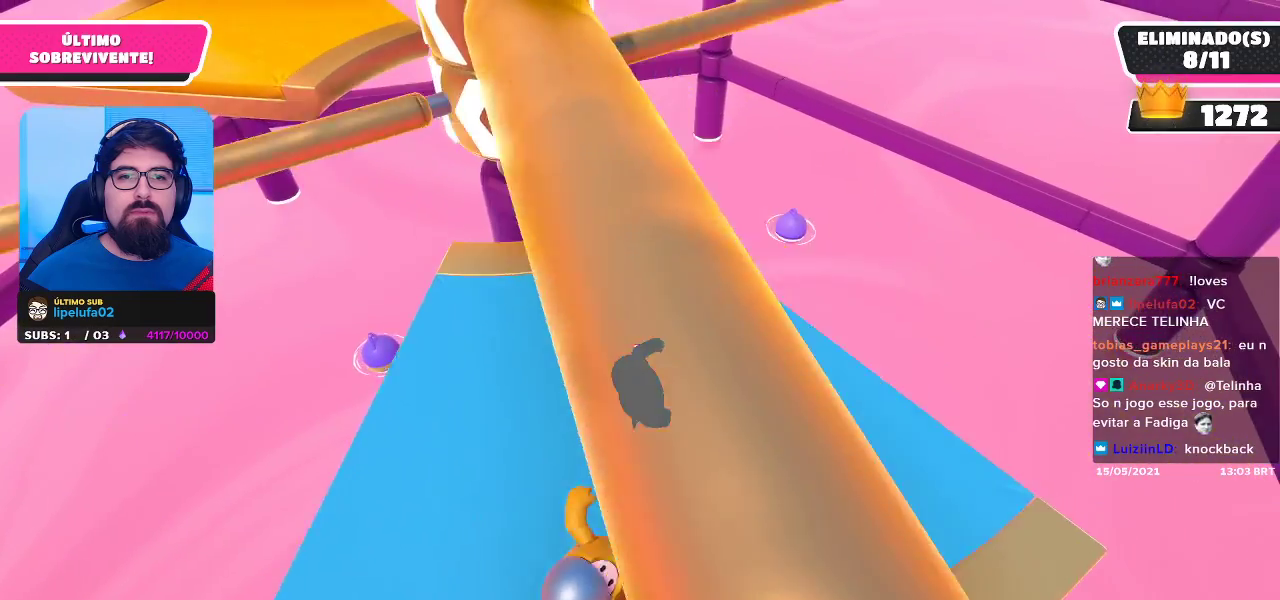
{"buttons": [], "left_stick": "center", "right_stick": "center", "events": []}
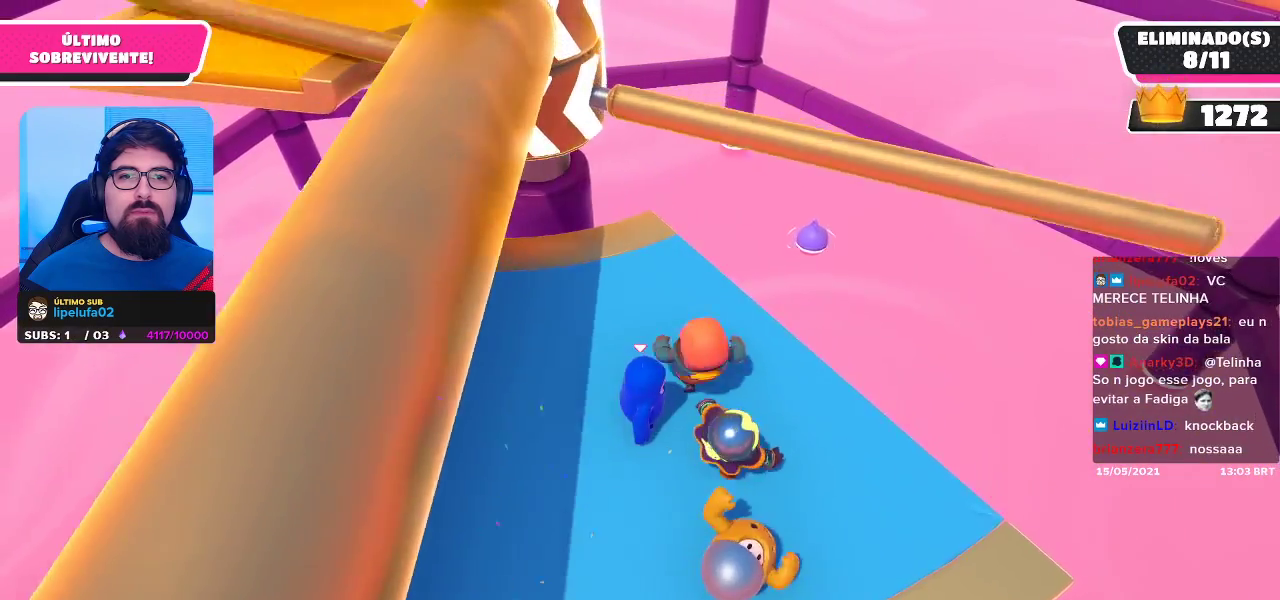
{"buttons": [], "left_stick": "center", "right_stick": "center", "events": [[117, "A", "down"], [250, "A", "up"]]}
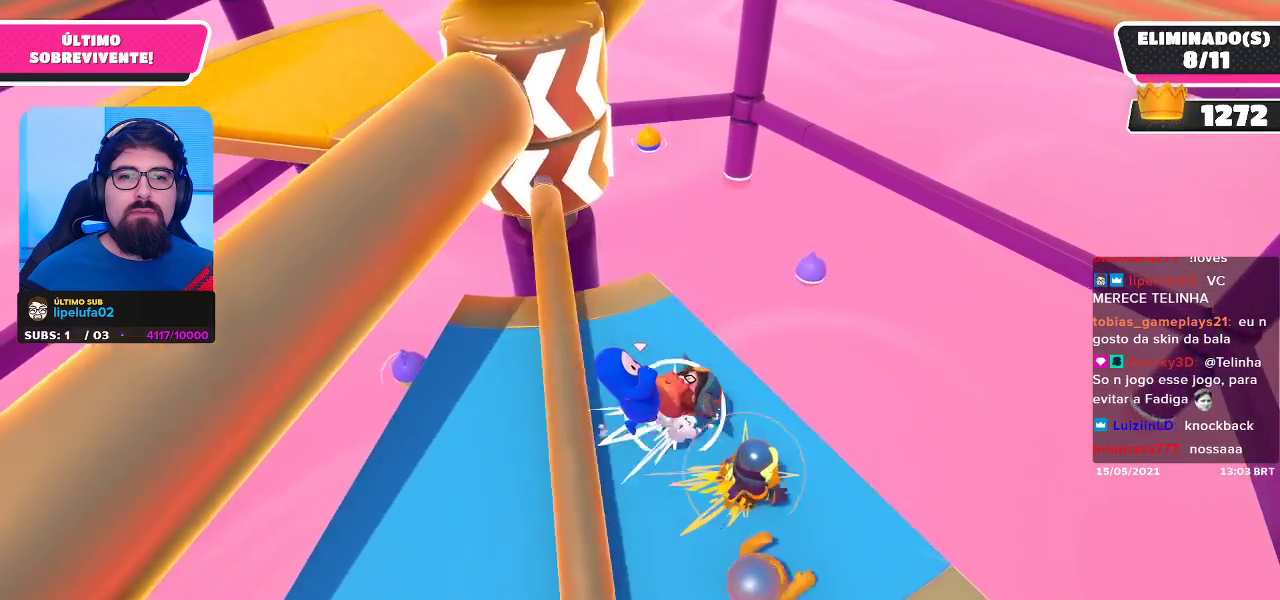
{"buttons": [], "left_stick": "center", "right_stick": "center", "events": []}
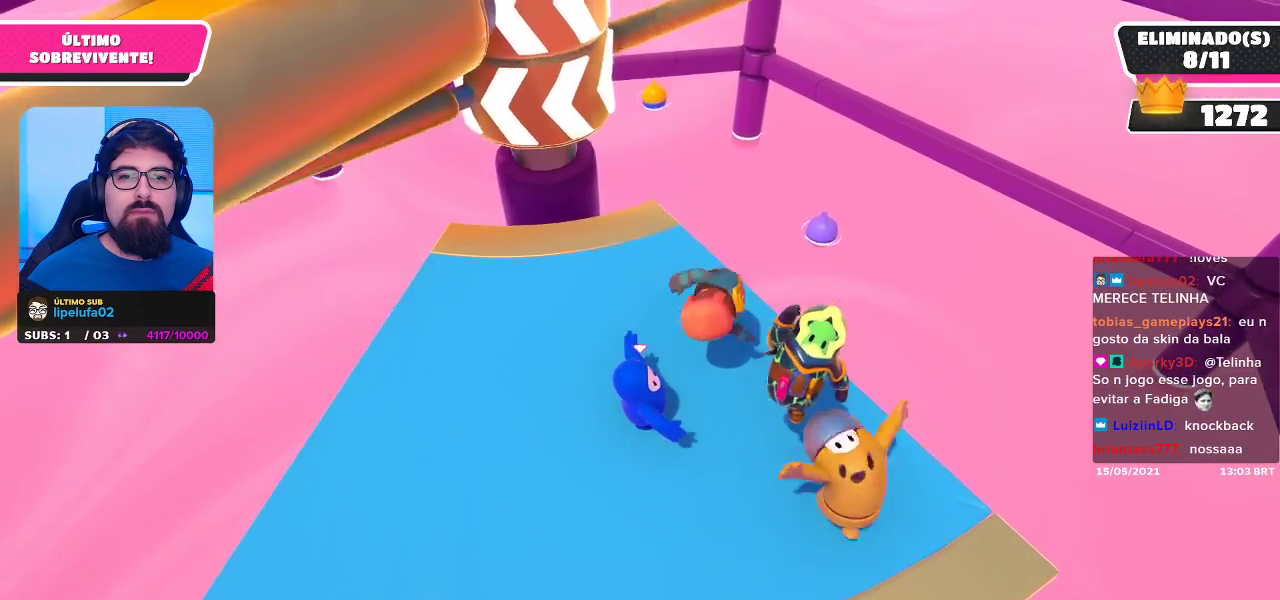
{"buttons": [], "left_stick": "left", "right_stick": "center", "events": [[117, "left_stick", "left"], [367, "left_stick", "center"], [483, "left_stick", "left"]]}
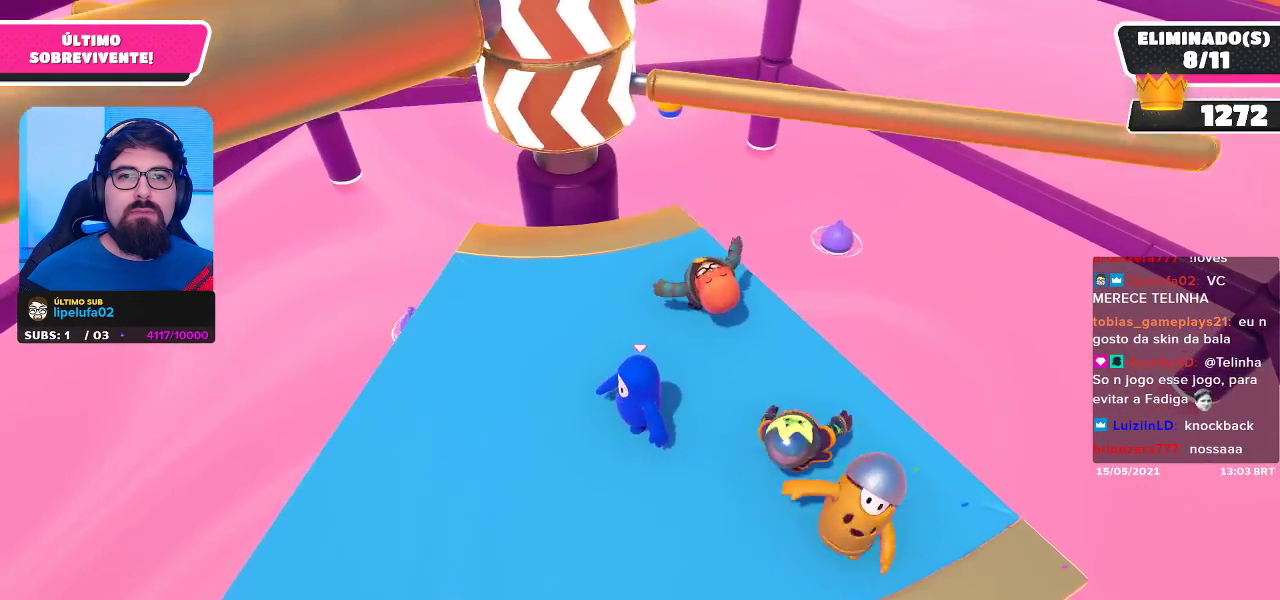
{"buttons": [], "left_stick": "center", "right_stick": "center", "events": [[183, "left_stick", "center"], [333, "A", "down"], [433, "A", "up"]]}
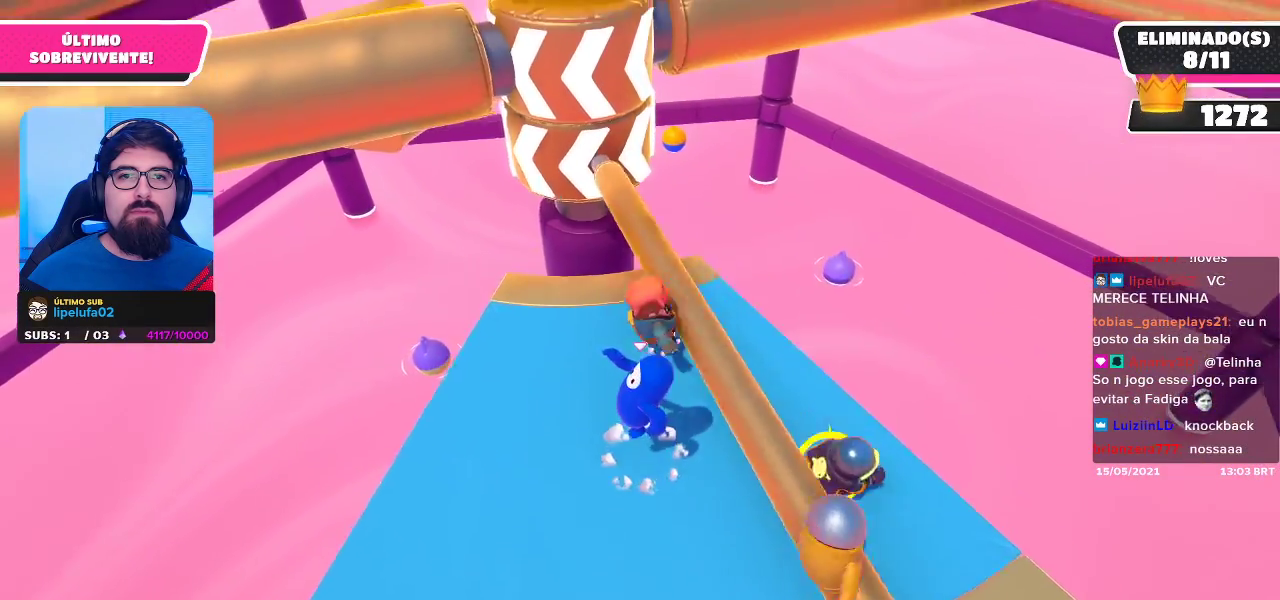
{"buttons": [], "left_stick": "center", "right_stick": "center", "events": [[150, "right_stick", "up"], [333, "right_stick", "center"]]}
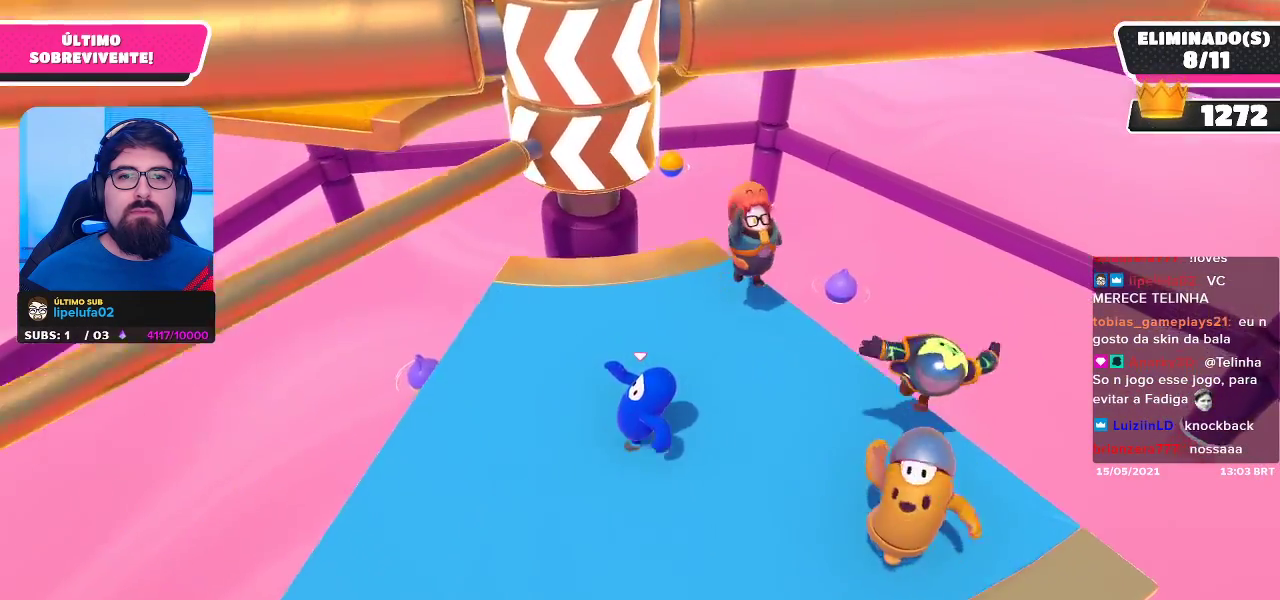
{"buttons": [], "left_stick": "center", "right_stick": "center", "events": [[167, "right_stick", "down"], [317, "right_stick", "center"]]}
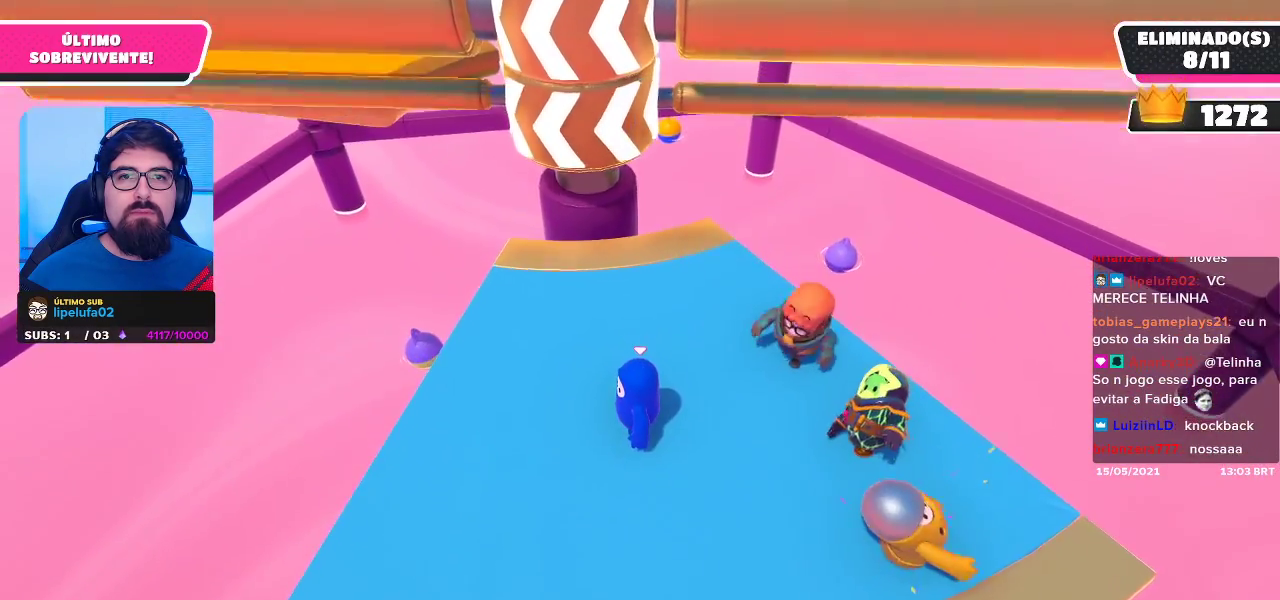
{"buttons": ["A"], "left_stick": "center", "right_stick": "center", "events": [[417, "A", "down"]]}
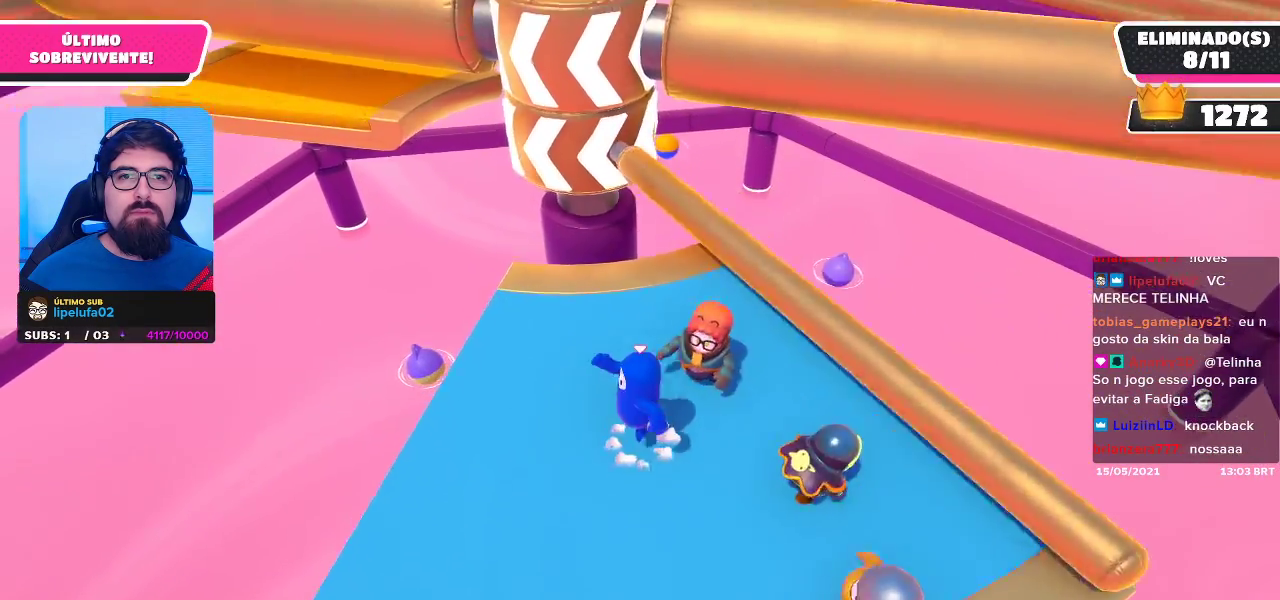
{"buttons": [], "left_stick": "down-left", "right_stick": "center", "events": [[50, "A", "up"], [217, "left_stick", "down"], [267, "left_stick", "down-left"]]}
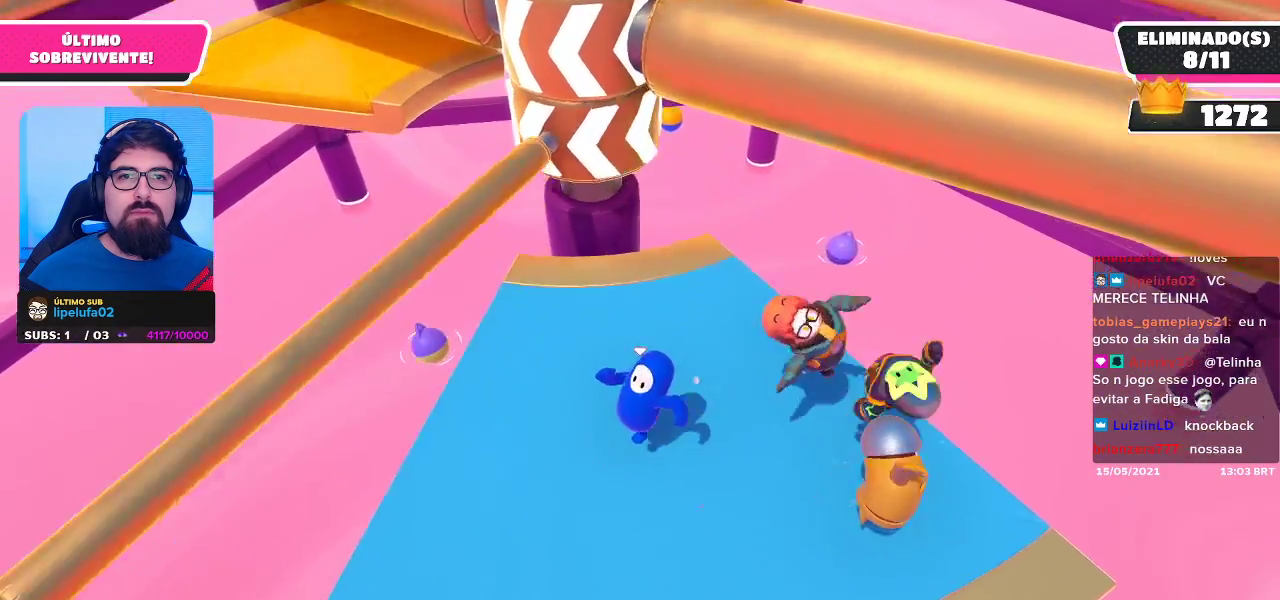
{"buttons": [], "left_stick": "down-left", "right_stick": "center", "events": []}
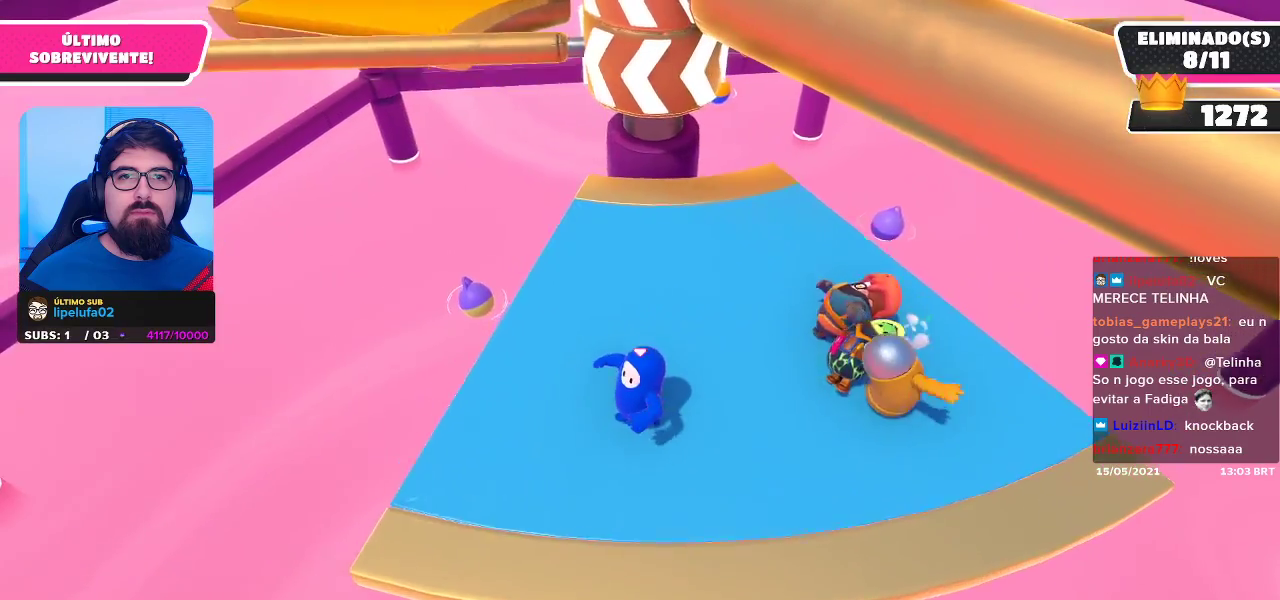
{"buttons": ["A"], "left_stick": "right", "right_stick": "center", "events": [[83, "left_stick", "center"], [267, "left_stick", "left"], [383, "left_stick", "center"], [433, "left_stick", "right"], [500, "A", "down"]]}
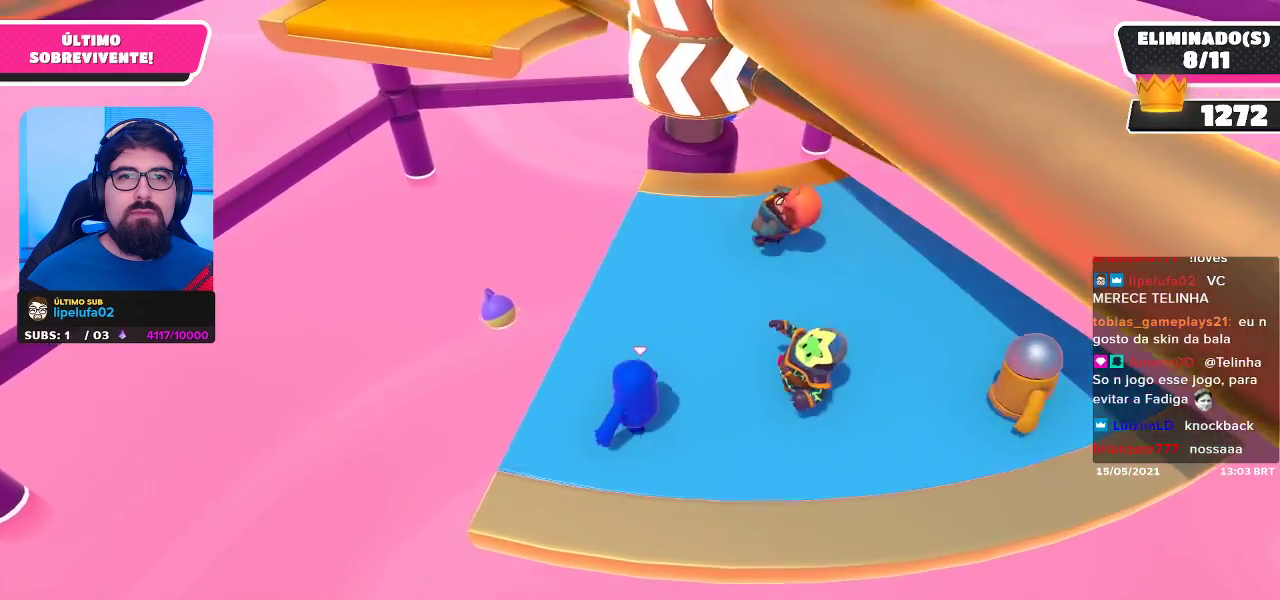
{"buttons": [], "left_stick": "up-right", "right_stick": "center", "events": [[83, "left_stick", "up-right"], [117, "A", "up"], [250, "left_stick", "center"], [300, "left_stick", "up"], [367, "left_stick", "up-right"]]}
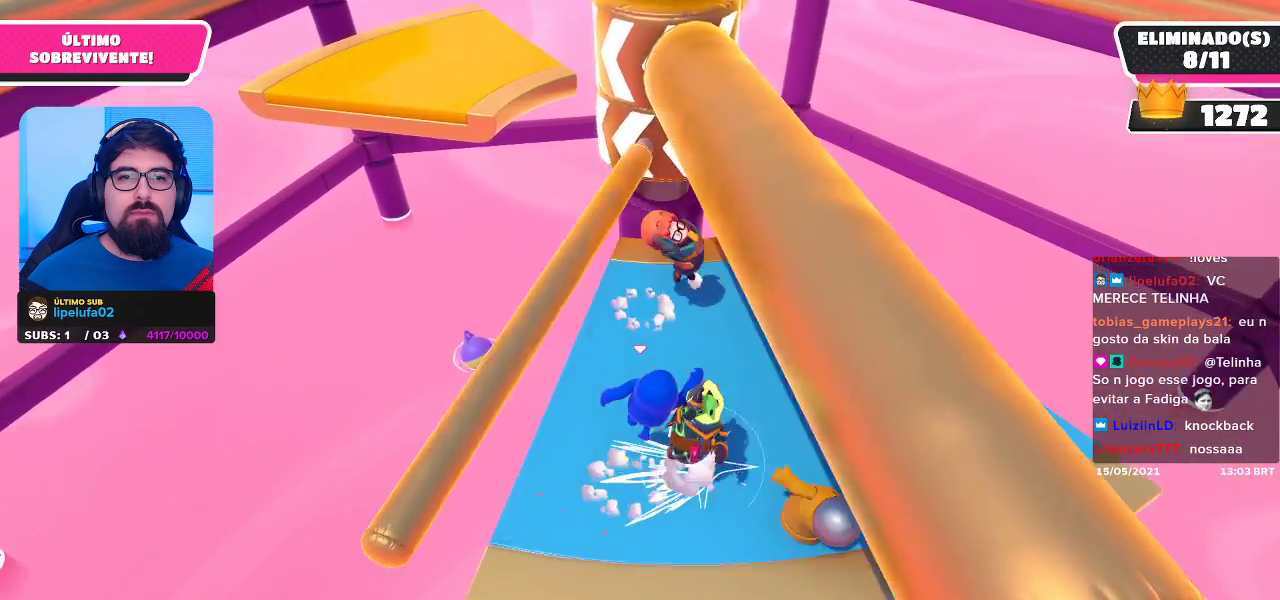
{"buttons": [], "left_stick": "up-right", "right_stick": "center", "events": []}
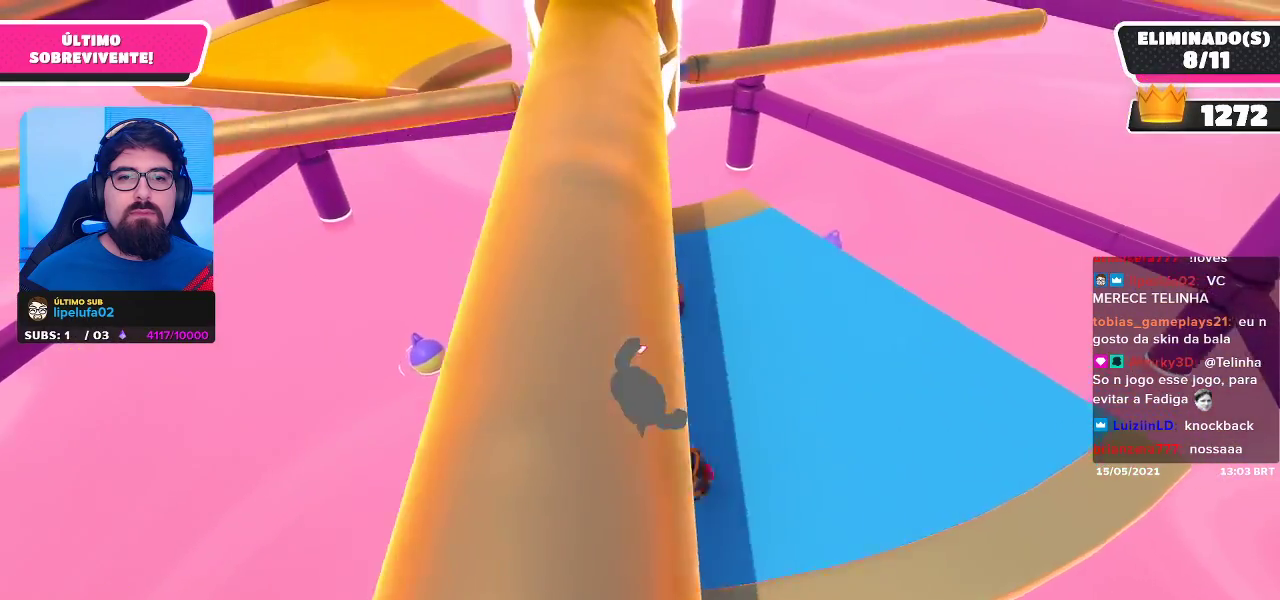
{"buttons": ["A"], "left_stick": "center", "right_stick": "center", "events": [[167, "left_stick", "right"], [400, "A", "down"], [400, "left_stick", "center"]]}
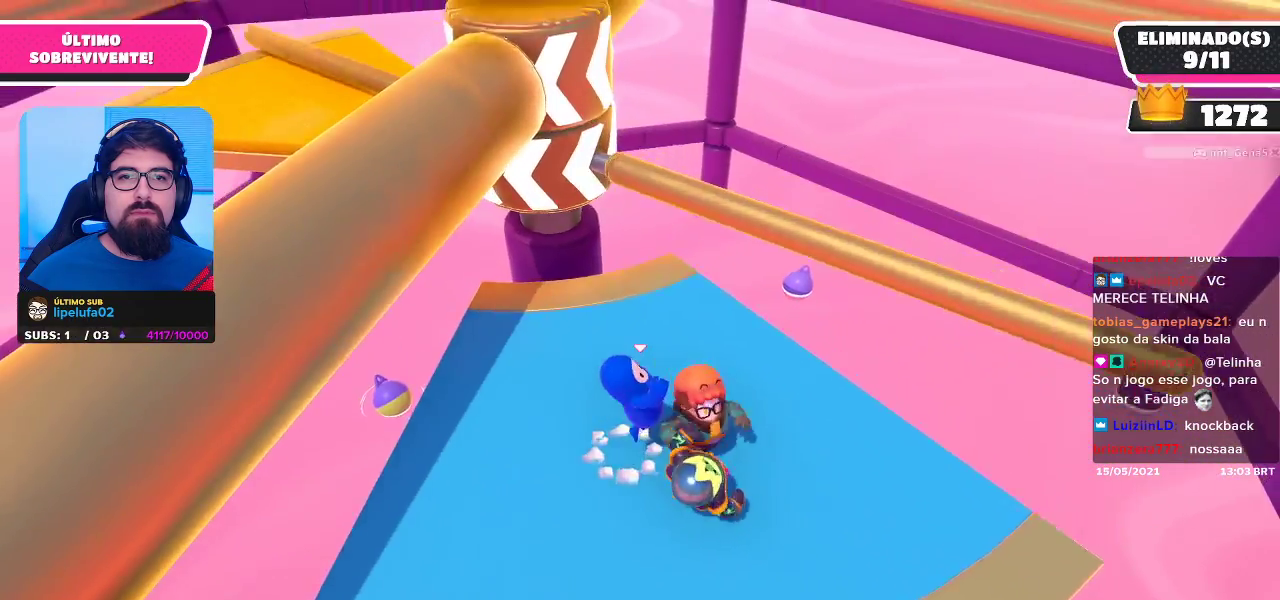
{"buttons": [], "left_stick": "center", "right_stick": "center", "events": [[33, "A", "up"], [67, "left_stick", "up"], [367, "left_stick", "center"]]}